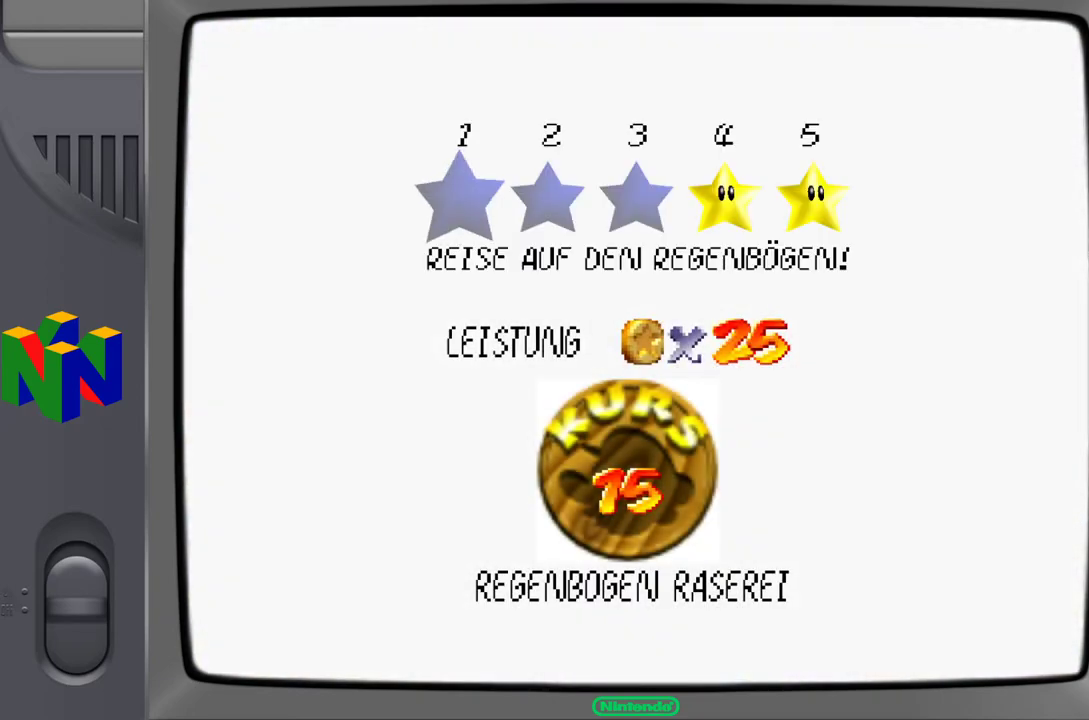
Gameplay with a controller (Nintendo layout); each line is a JSON object with the inputs held at the frame after it. "events" lists button and stick changes between this image and that frame as [ms after this image, input, new state], when the widget could be followed in between. Not read: L3 R3.
{"buttons": [], "left_stick": "center", "events": [[267, "A", "down"], [367, "A", "up"]]}
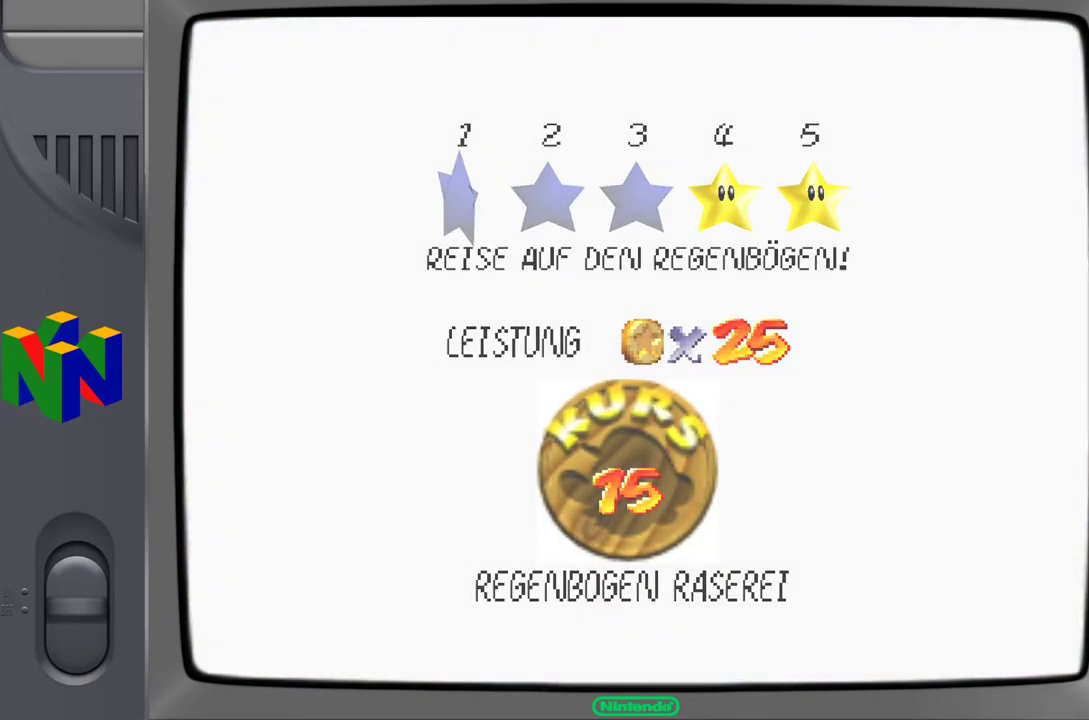
{"buttons": [], "left_stick": "center", "events": []}
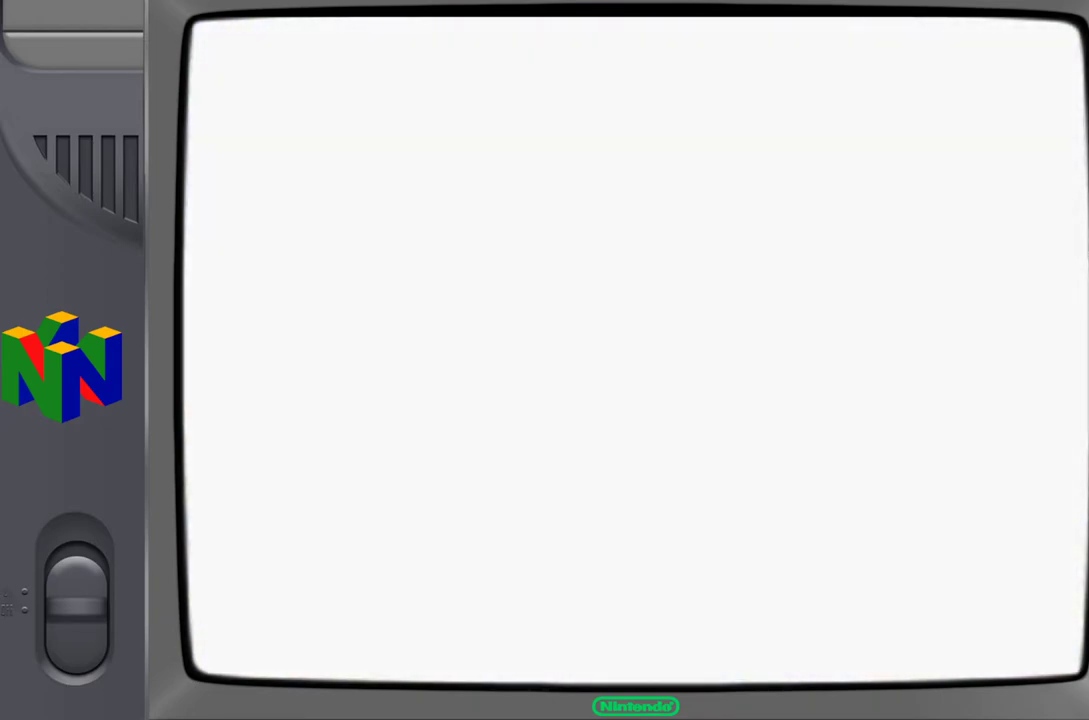
{"buttons": [], "left_stick": "center", "events": []}
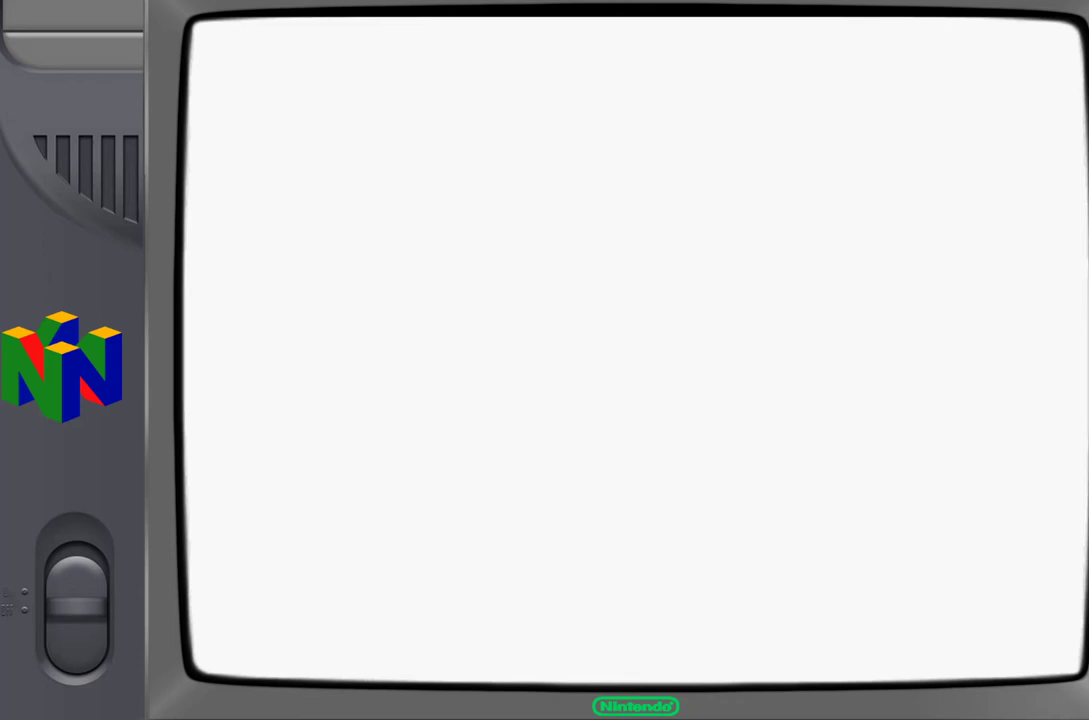
{"buttons": [], "left_stick": "center", "events": [[367, "C_LEFT", "down"], [483, "C_LEFT", "up"]]}
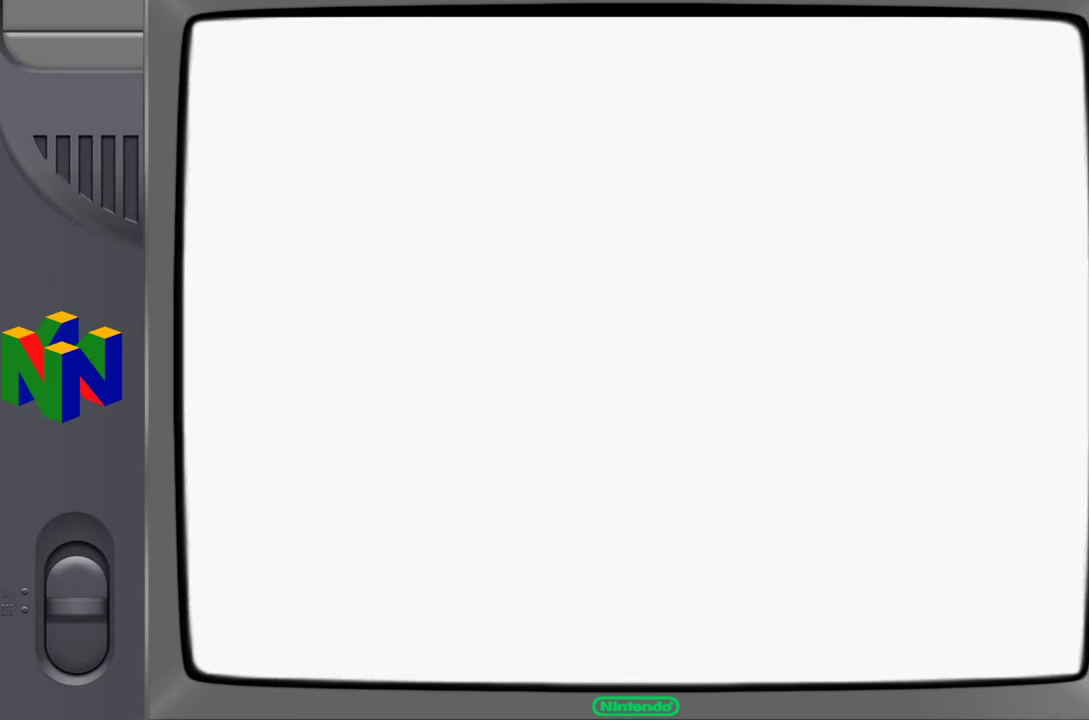
{"buttons": [], "left_stick": "center", "events": []}
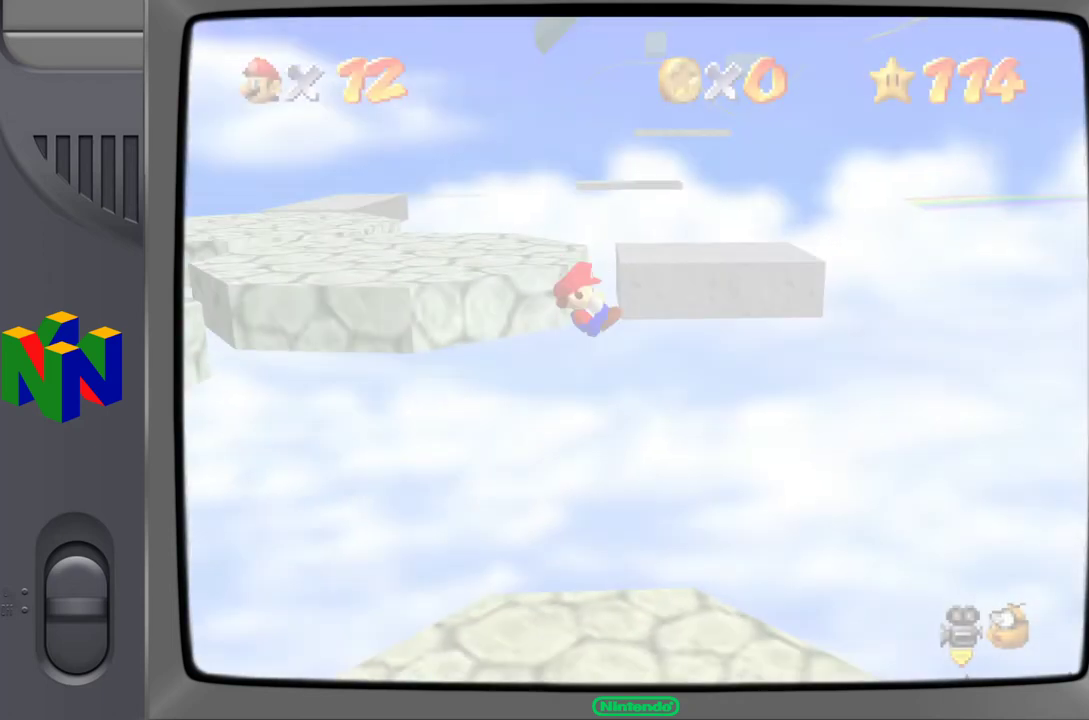
{"buttons": ["C_LEFT"], "left_stick": "center", "events": [[17, "C_LEFT", "down"], [150, "C_LEFT", "up"], [267, "C_LEFT", "down"], [383, "C_LEFT", "up"], [483, "C_LEFT", "down"]]}
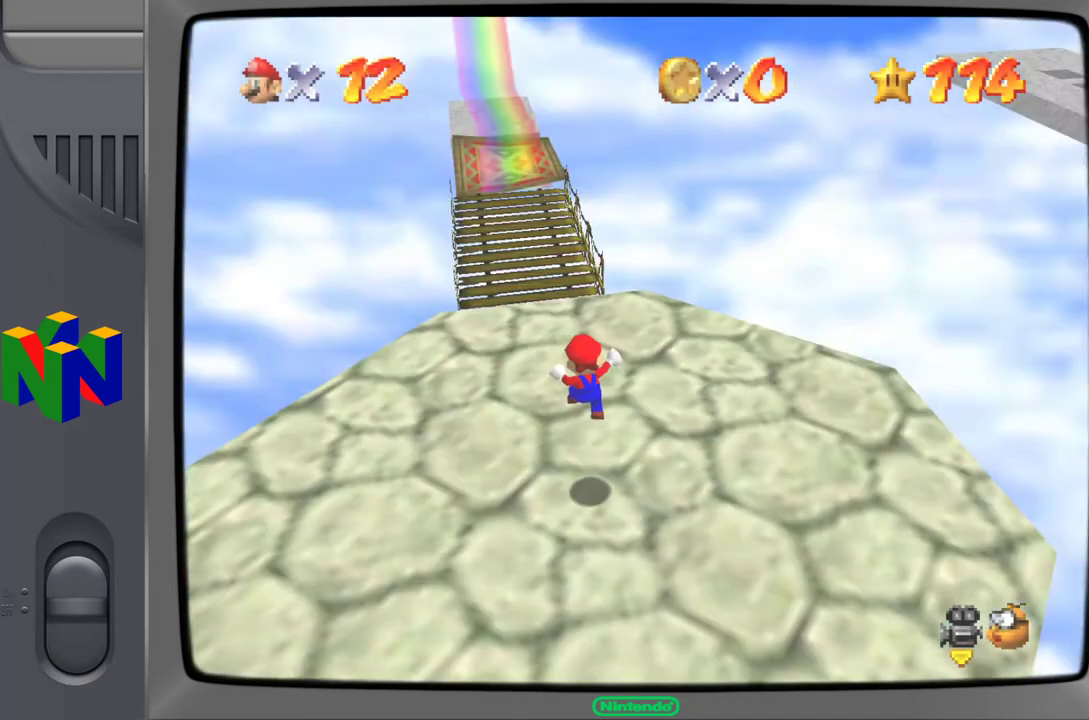
{"buttons": [], "left_stick": "up-left", "events": [[83, "C_LEFT", "up"], [183, "C_LEFT", "down"], [283, "C_LEFT", "up"], [483, "left_stick", "up-left"]]}
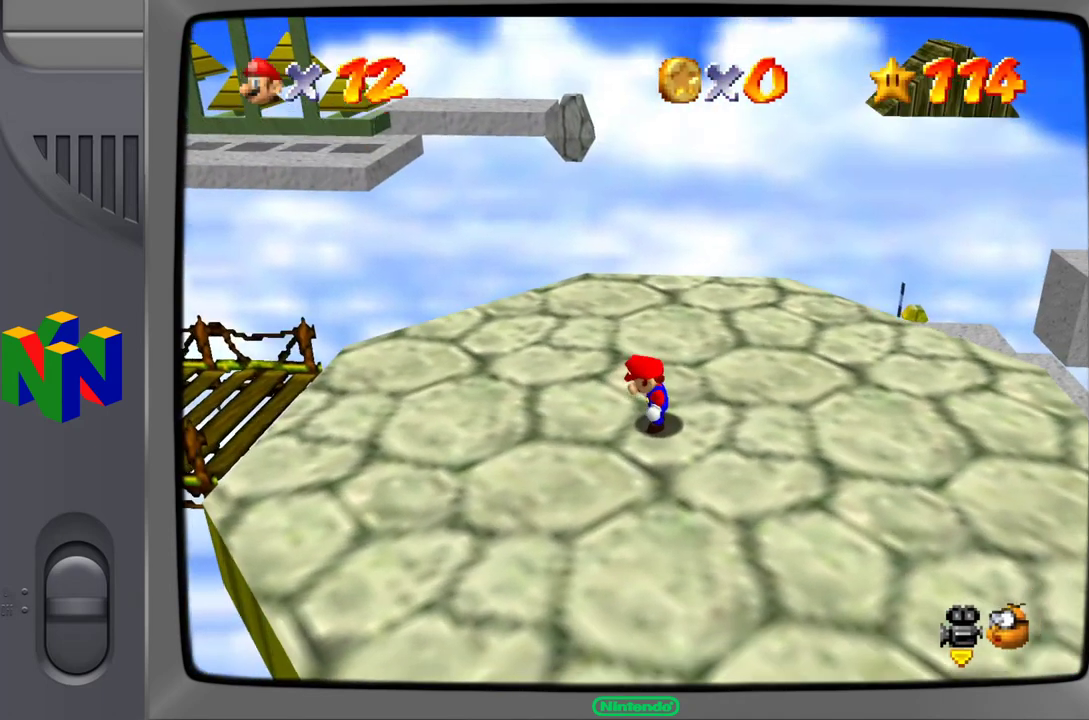
{"buttons": [], "left_stick": "up-left", "events": [[33, "C_RIGHT", "down"], [150, "C_RIGHT", "up"], [250, "C_RIGHT", "down"], [317, "C_RIGHT", "up"], [400, "C_RIGHT", "down"], [500, "C_RIGHT", "up"]]}
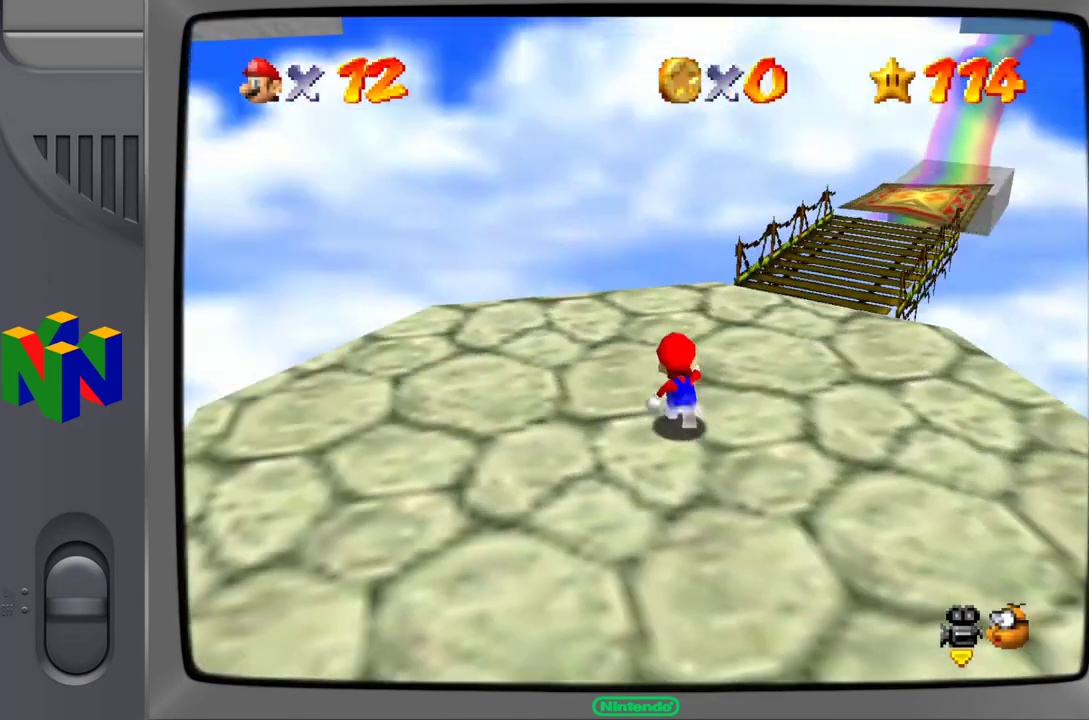
{"buttons": [], "left_stick": "up", "events": [[100, "left_stick", "up-right"], [383, "C_LEFT", "down"], [500, "C_LEFT", "up"], [500, "left_stick", "up"]]}
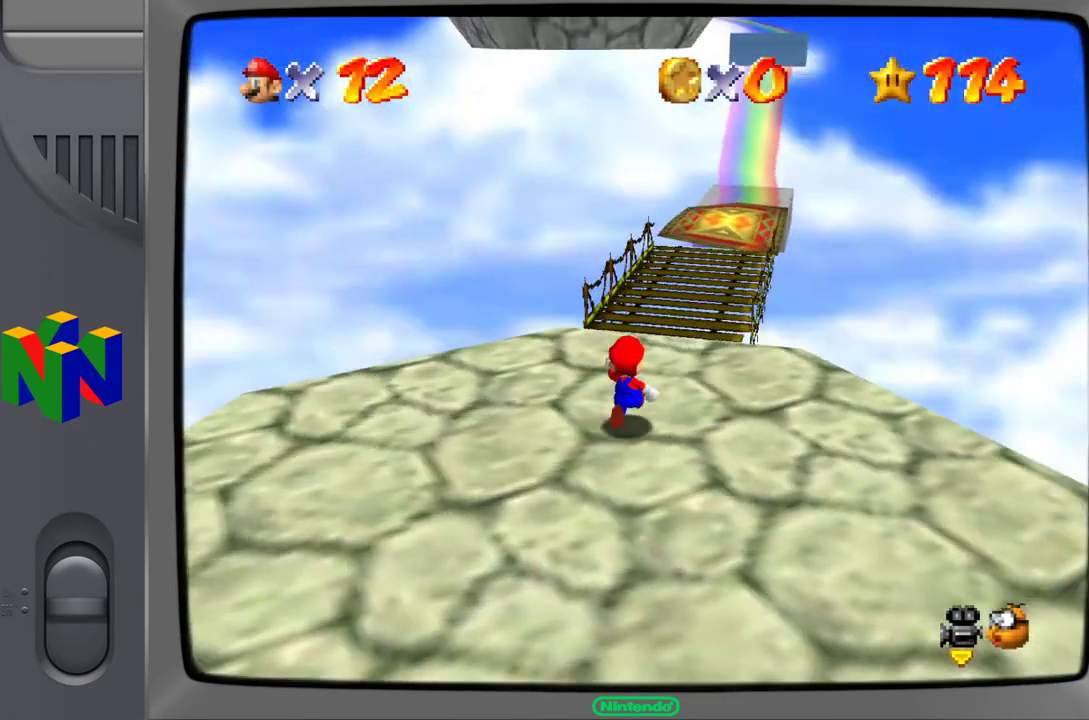
{"buttons": [], "left_stick": "up", "events": []}
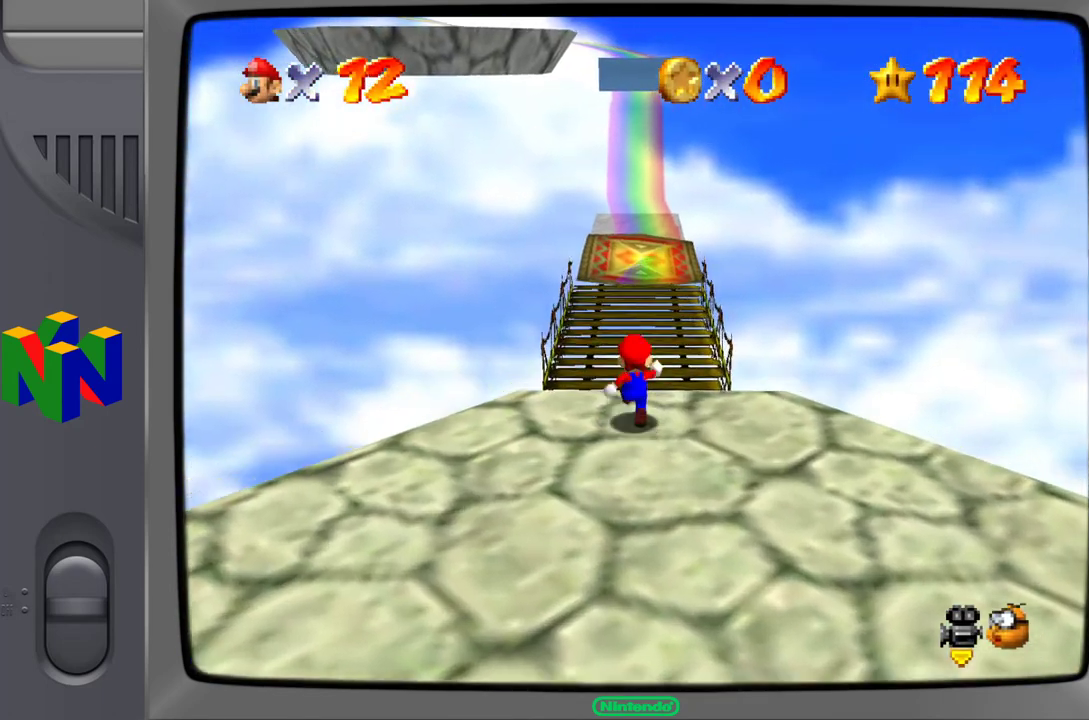
{"buttons": [], "left_stick": "up", "events": []}
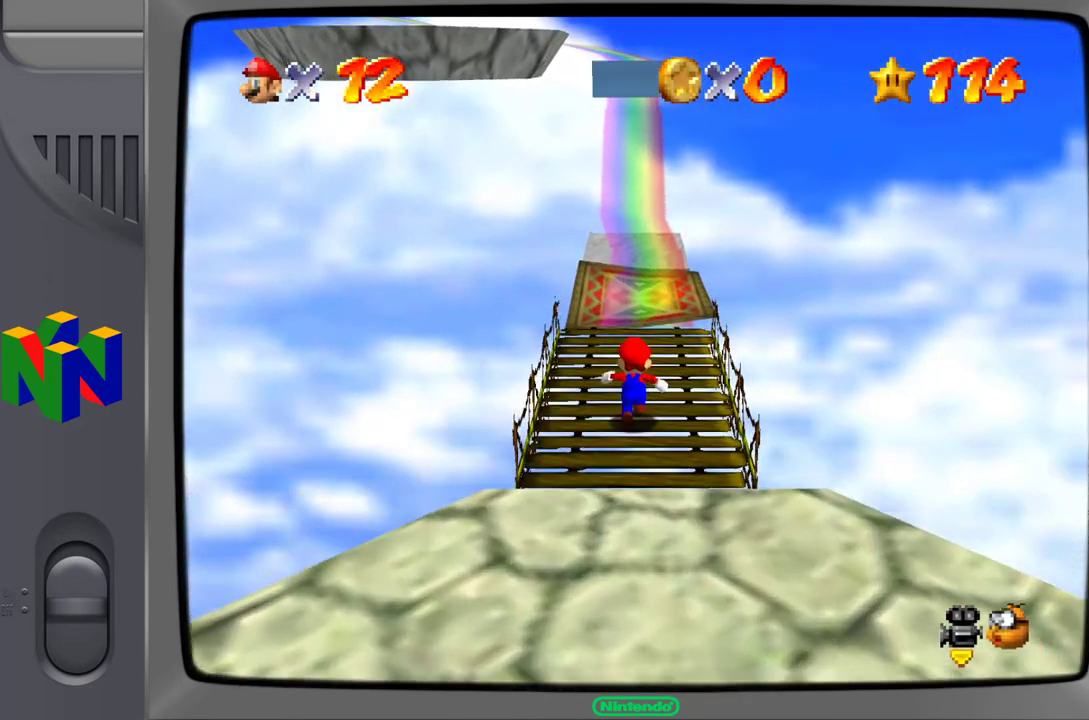
{"buttons": [], "left_stick": "up", "events": [[400, "A", "down"], [500, "A", "up"]]}
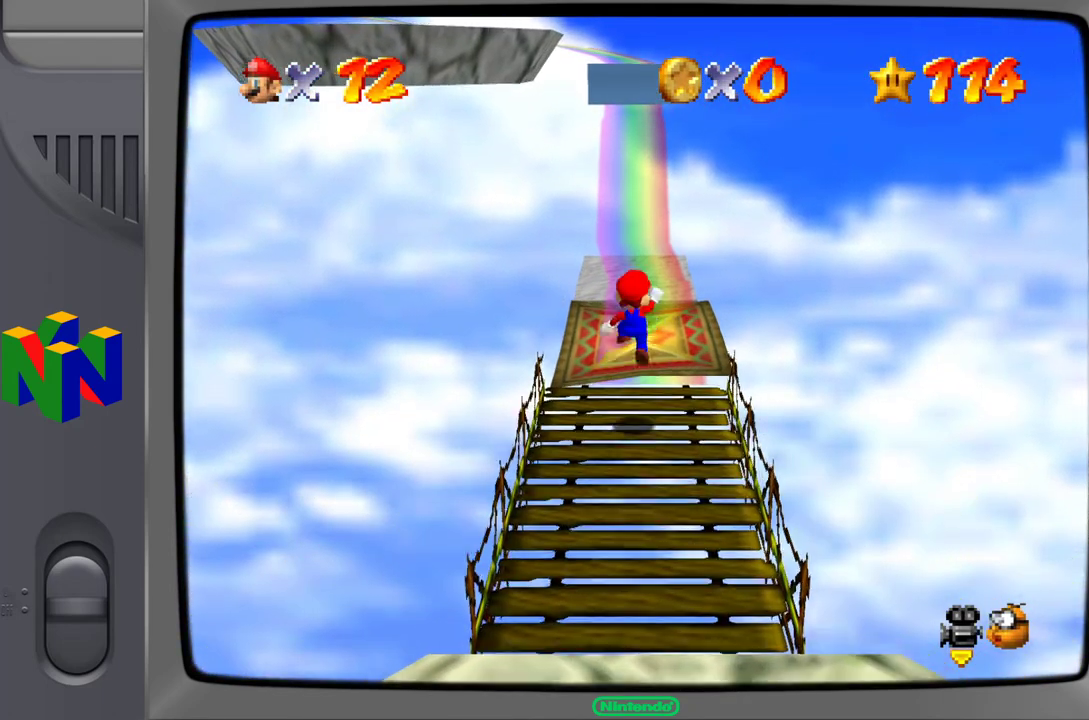
{"buttons": [], "left_stick": "center", "events": [[250, "left_stick", "center"]]}
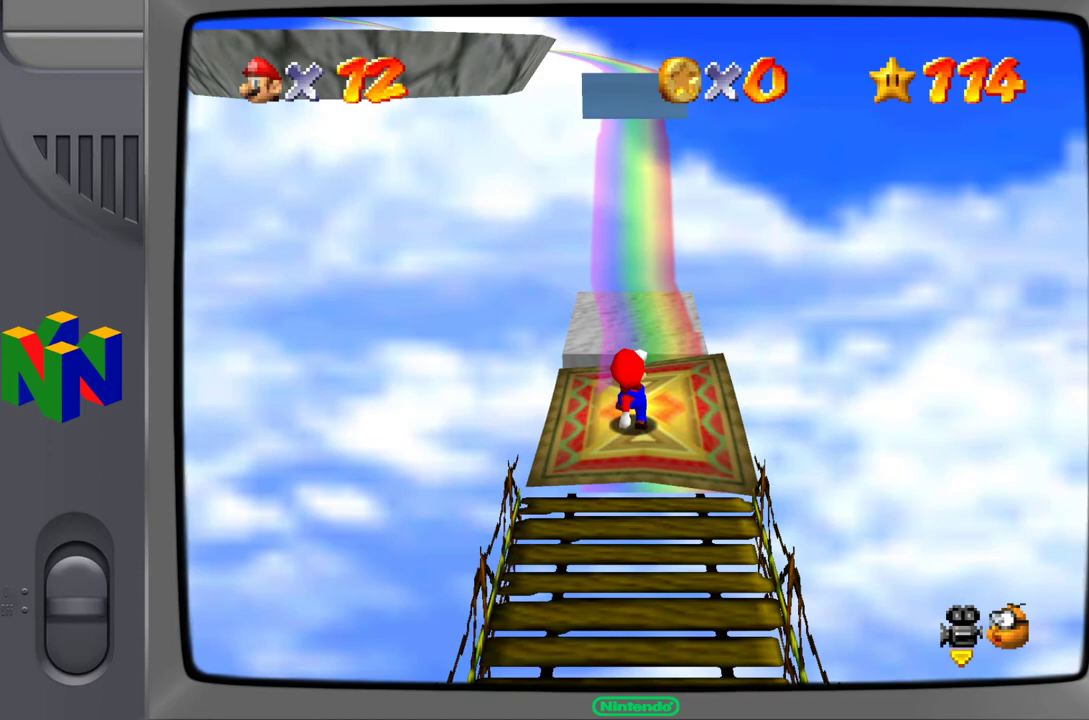
{"buttons": [], "left_stick": "center", "events": [[283, "C_RIGHT", "down"], [400, "C_RIGHT", "up"]]}
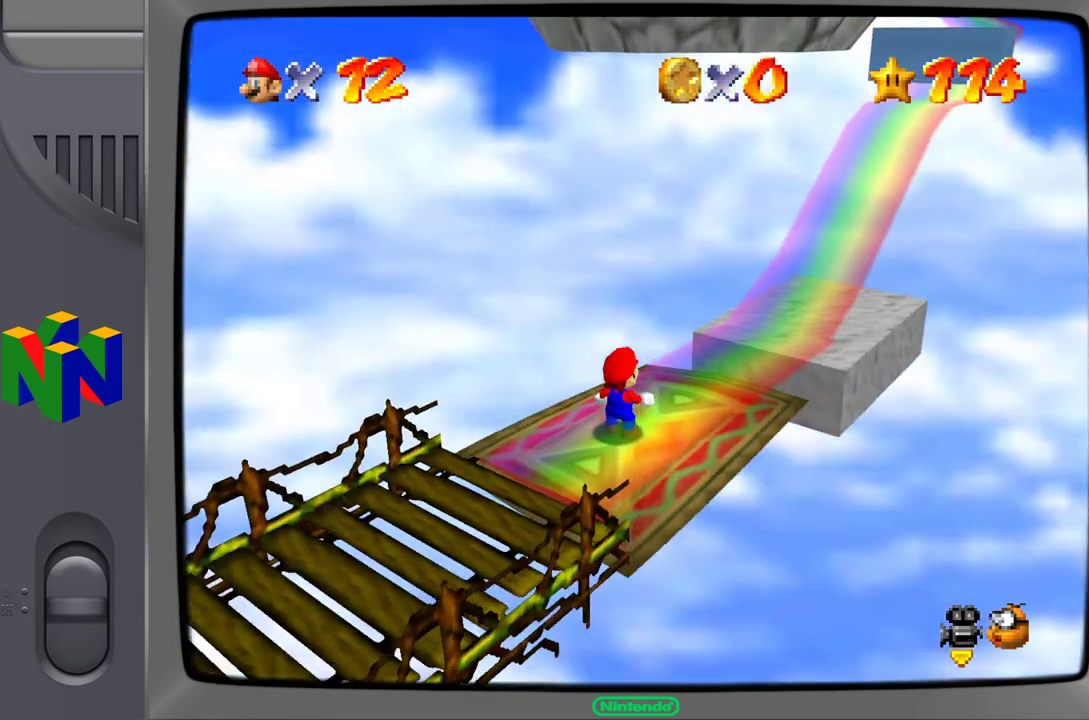
{"buttons": [], "left_stick": "center", "events": []}
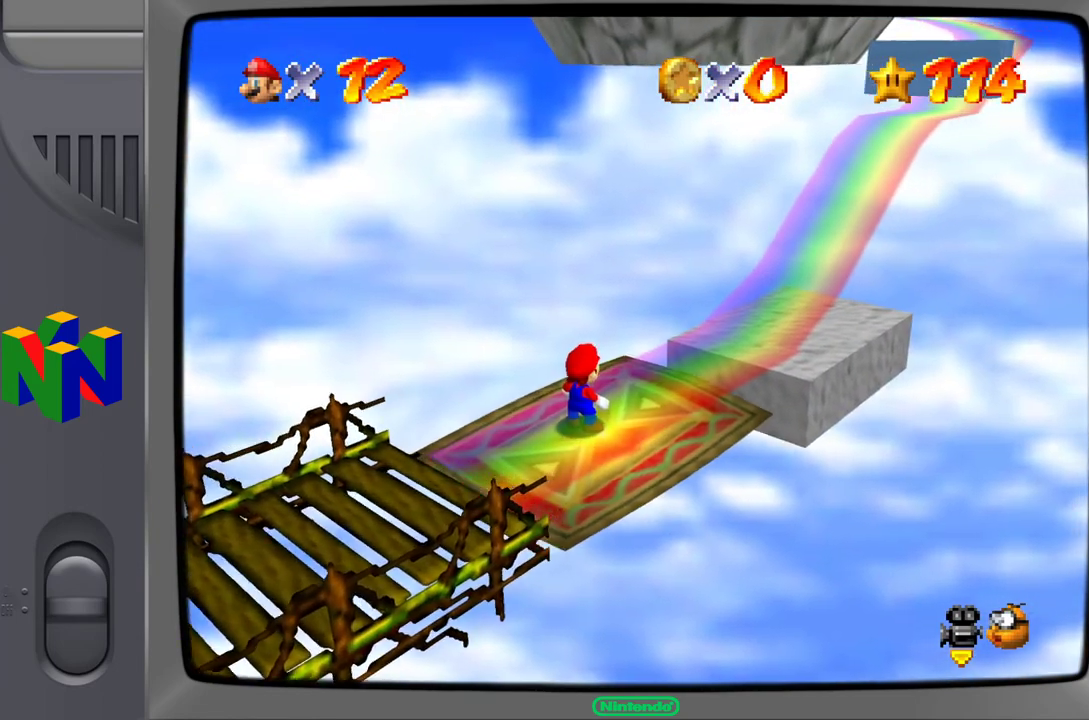
{"buttons": [], "left_stick": "center", "events": []}
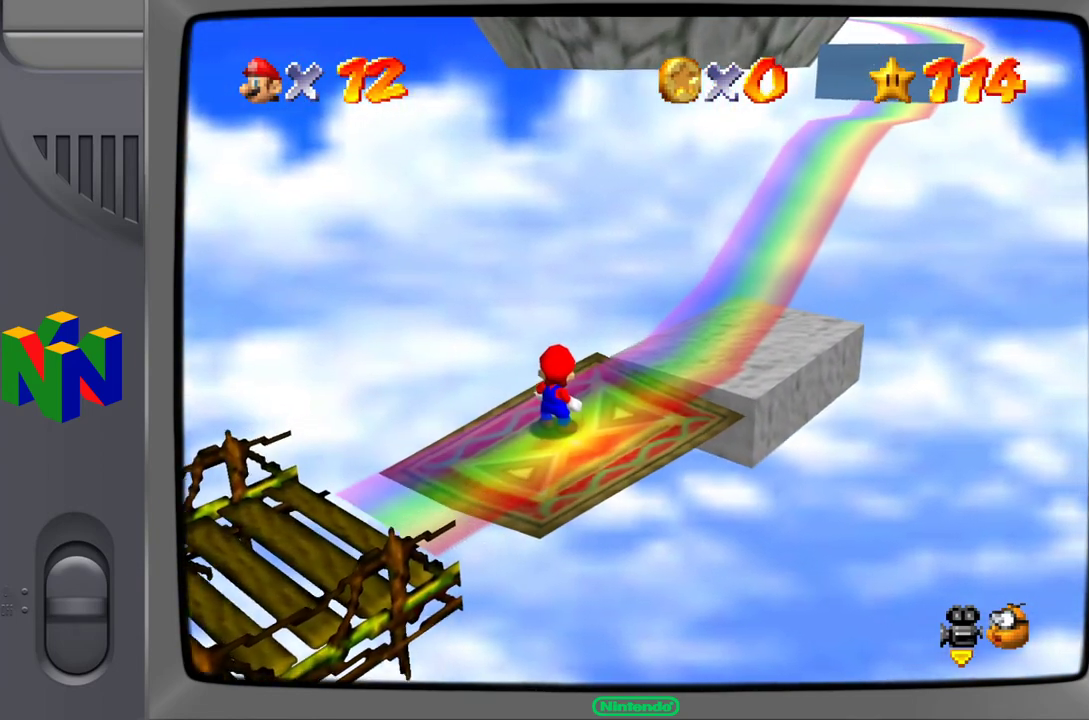
{"buttons": [], "left_stick": "center", "events": []}
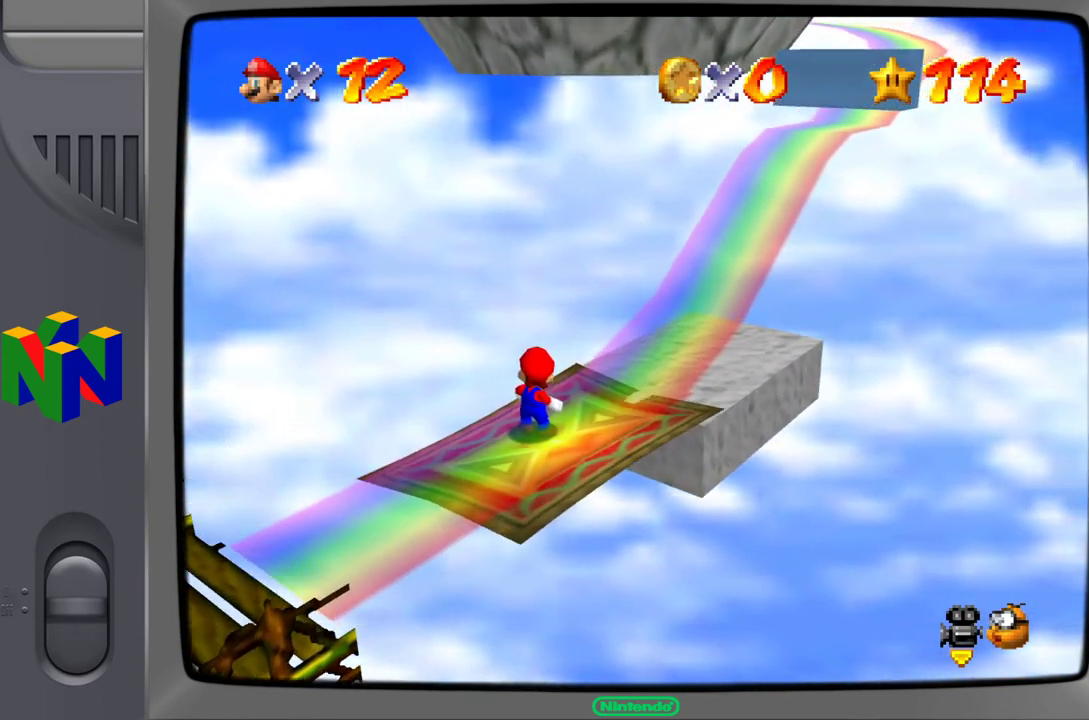
{"buttons": [], "left_stick": "center", "events": []}
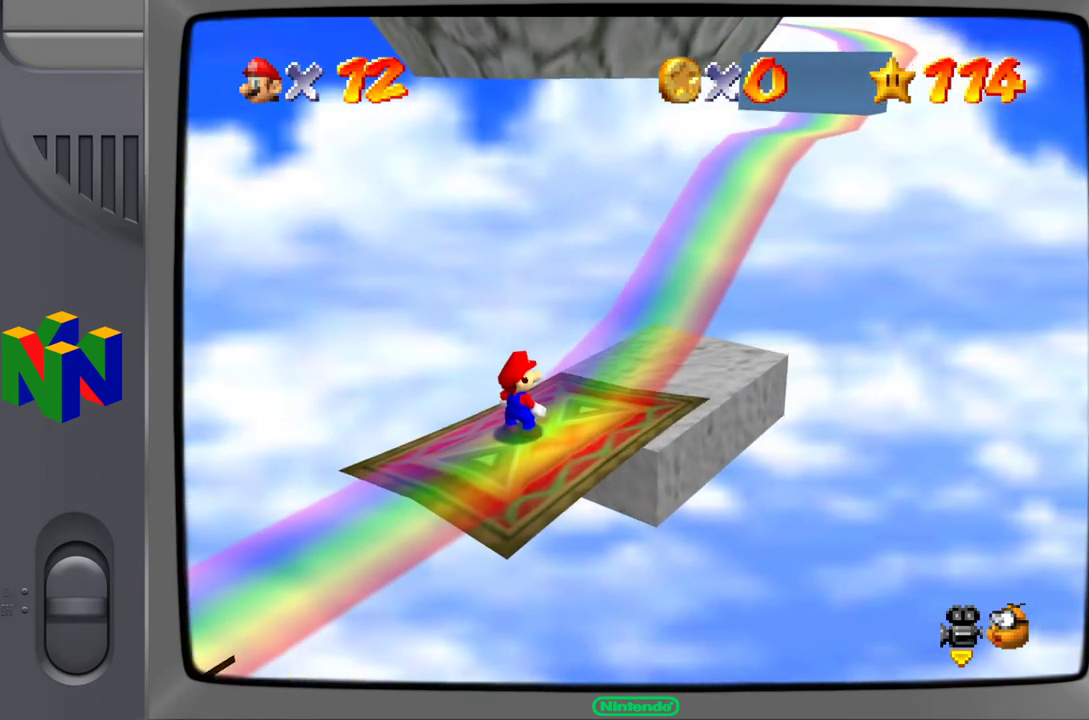
{"buttons": [], "left_stick": "center", "events": []}
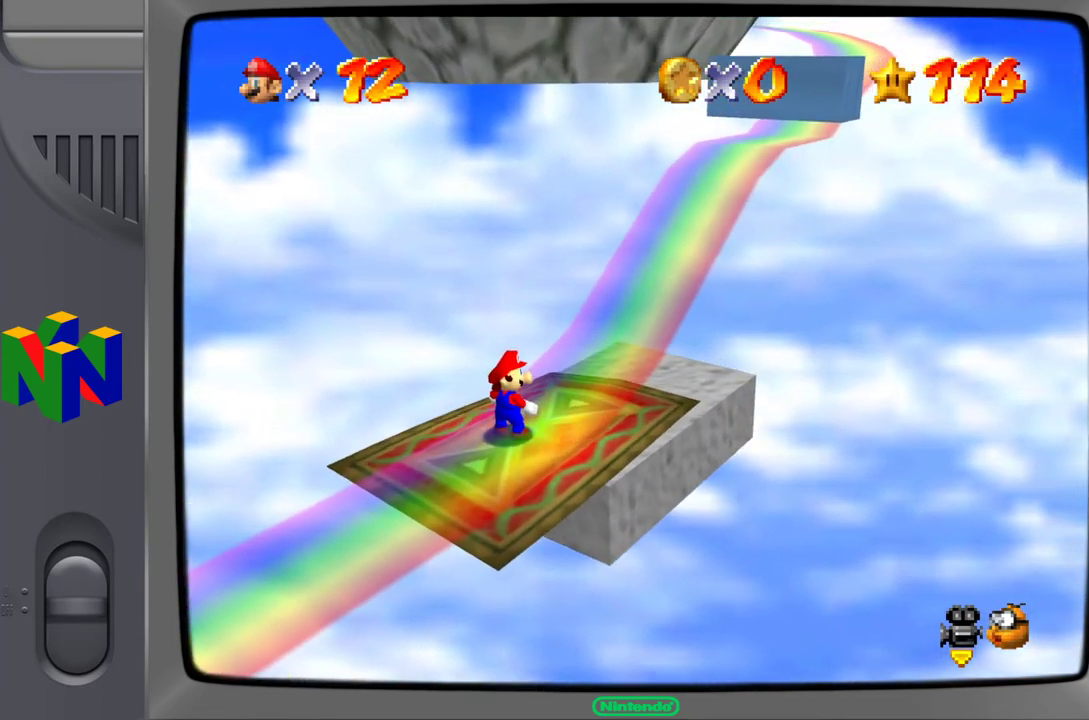
{"buttons": ["C_RIGHT"], "left_stick": "center", "events": [[467, "C_RIGHT", "down"]]}
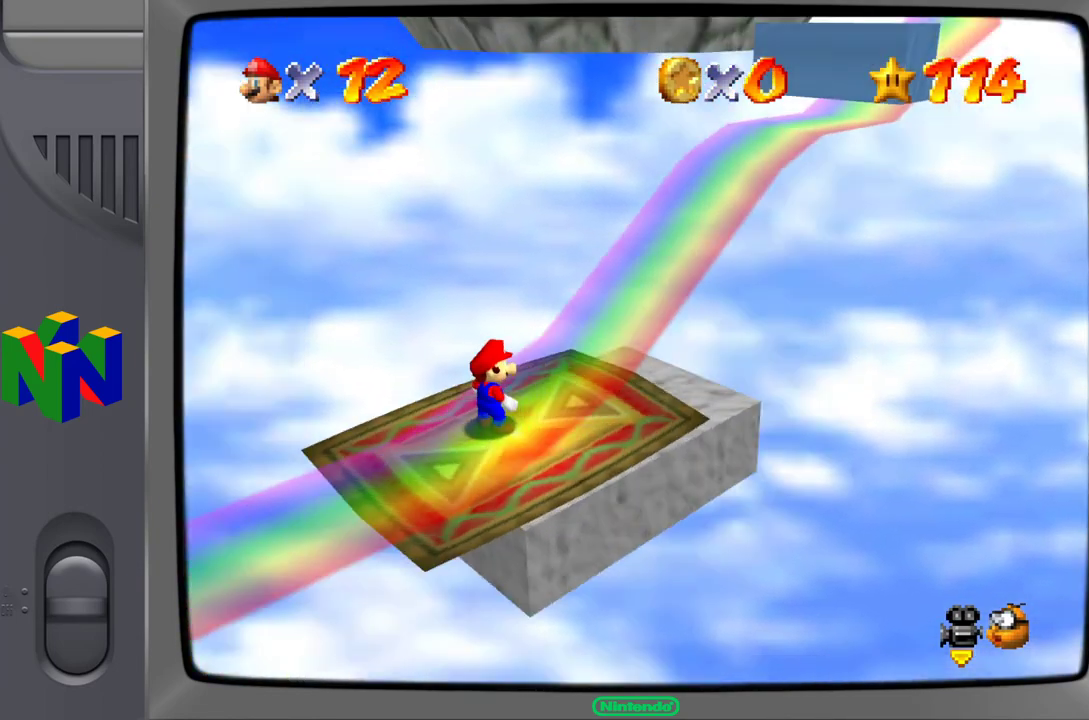
{"buttons": [], "left_stick": "center", "events": [[67, "C_RIGHT", "up"]]}
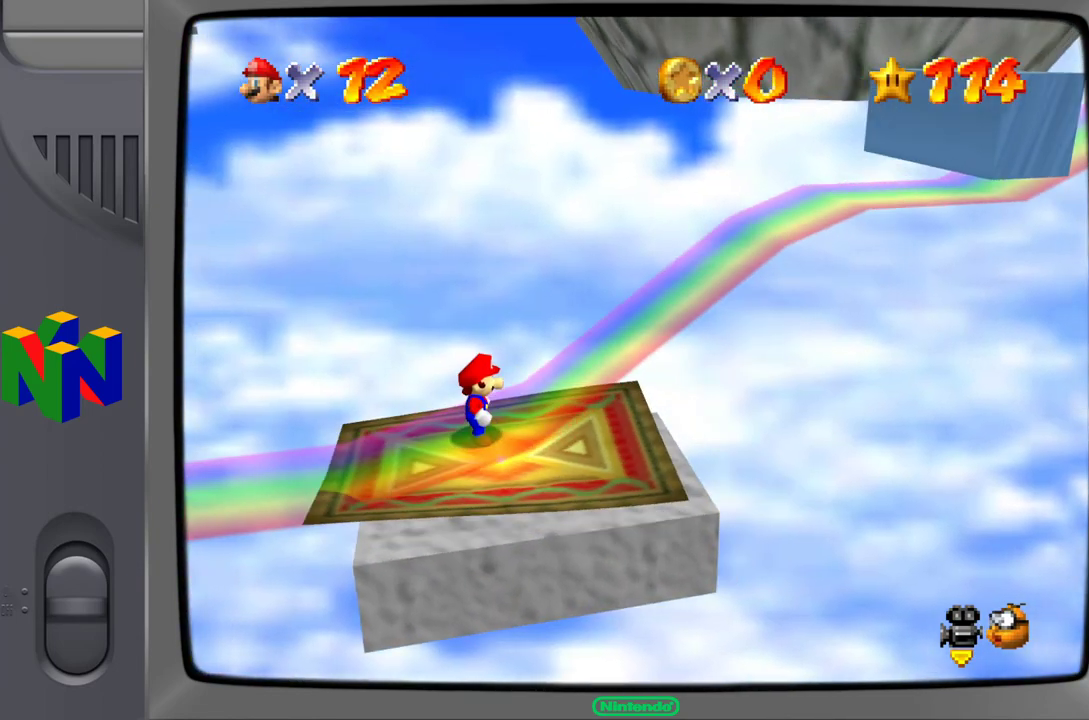
{"buttons": [], "left_stick": "center", "events": []}
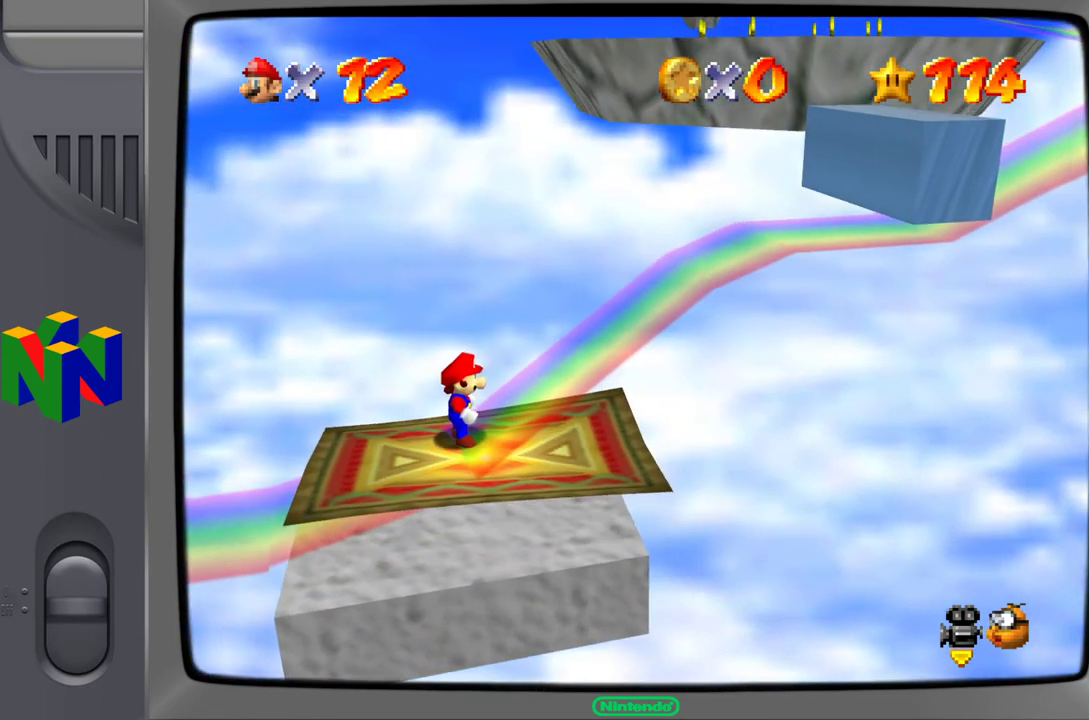
{"buttons": [], "left_stick": "center", "events": []}
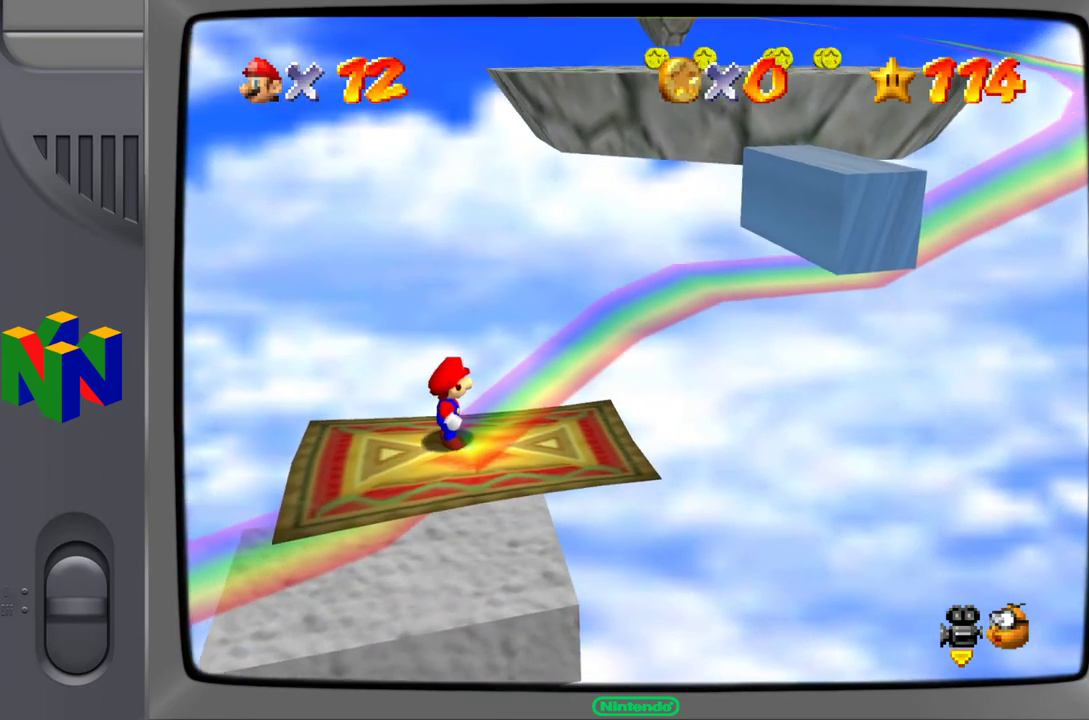
{"buttons": [], "left_stick": "center", "events": []}
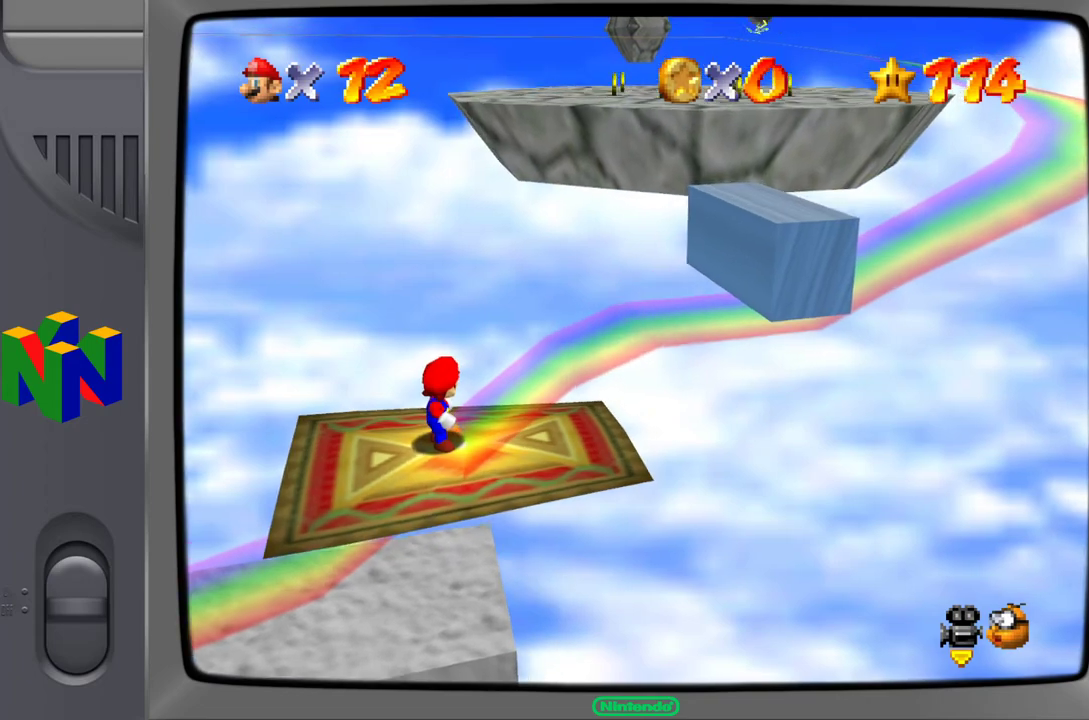
{"buttons": [], "left_stick": "center", "events": []}
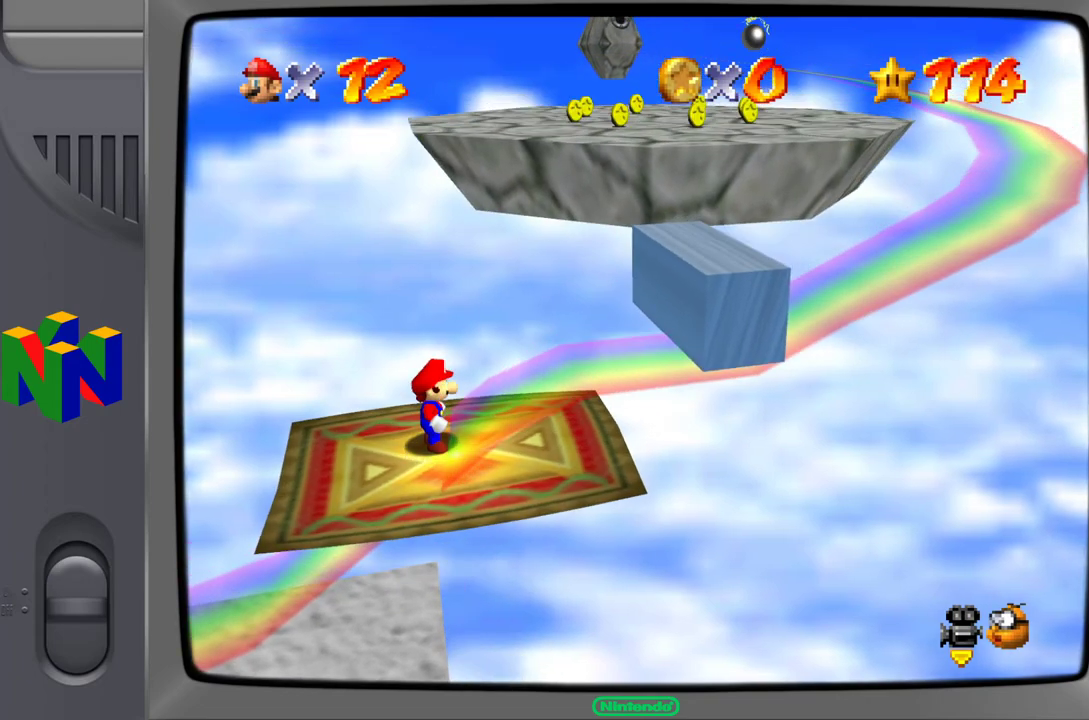
{"buttons": [], "left_stick": "center", "events": []}